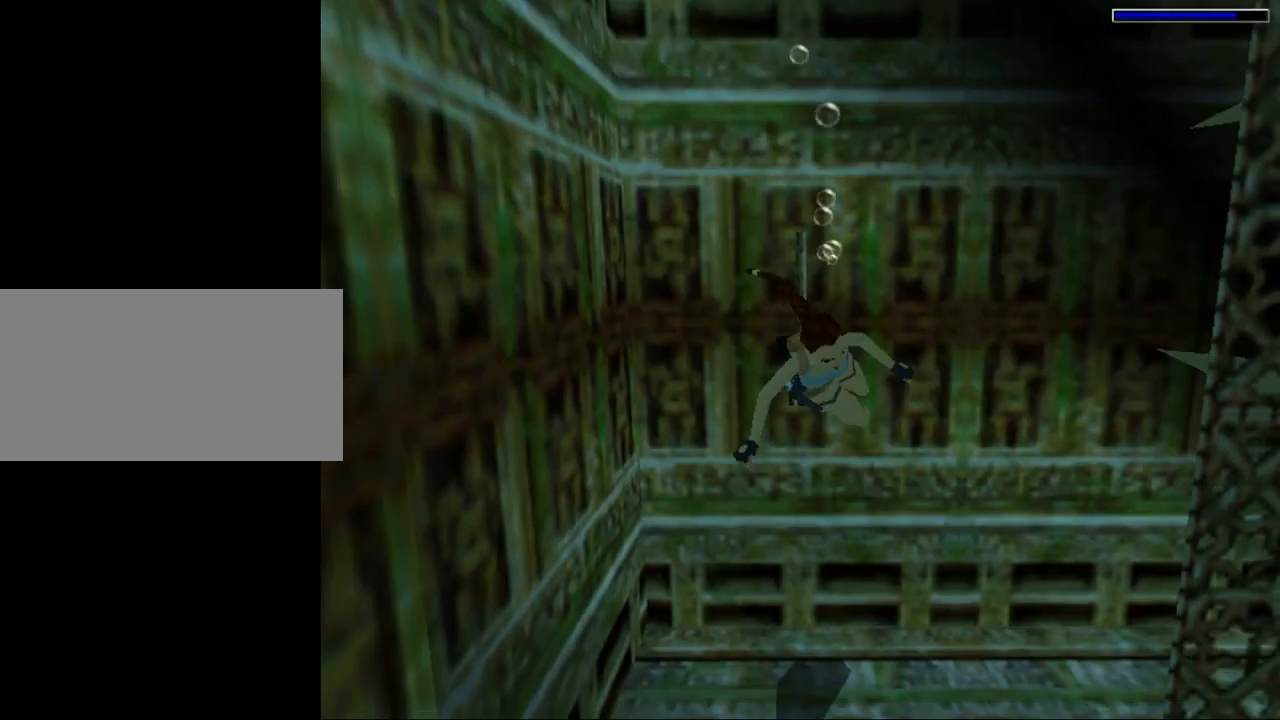
Gameplay with keyboard; each line is a JSON object with the keys held at the frame after it. "events" lists presses ("down") and releases ("up") of "0", "1", "2", "3", "4", "5", "6", "7", "8", "9", "act", "crouch", "dash", "down", "flare", "gun", "inv", "jump", "left", "look", "right", "roll", "sl", "sr", "up" and "walk" between this image and that frame as [ms after this image, input, new state], when the widget could be followed in between. No other keys are recorded. Mouse input is not recorded. Key names are as the overlay labels them; some are game actions (e.g. jump) rather than physical keys. Not read: other_keys.
{"keys": ["jump"], "events": []}
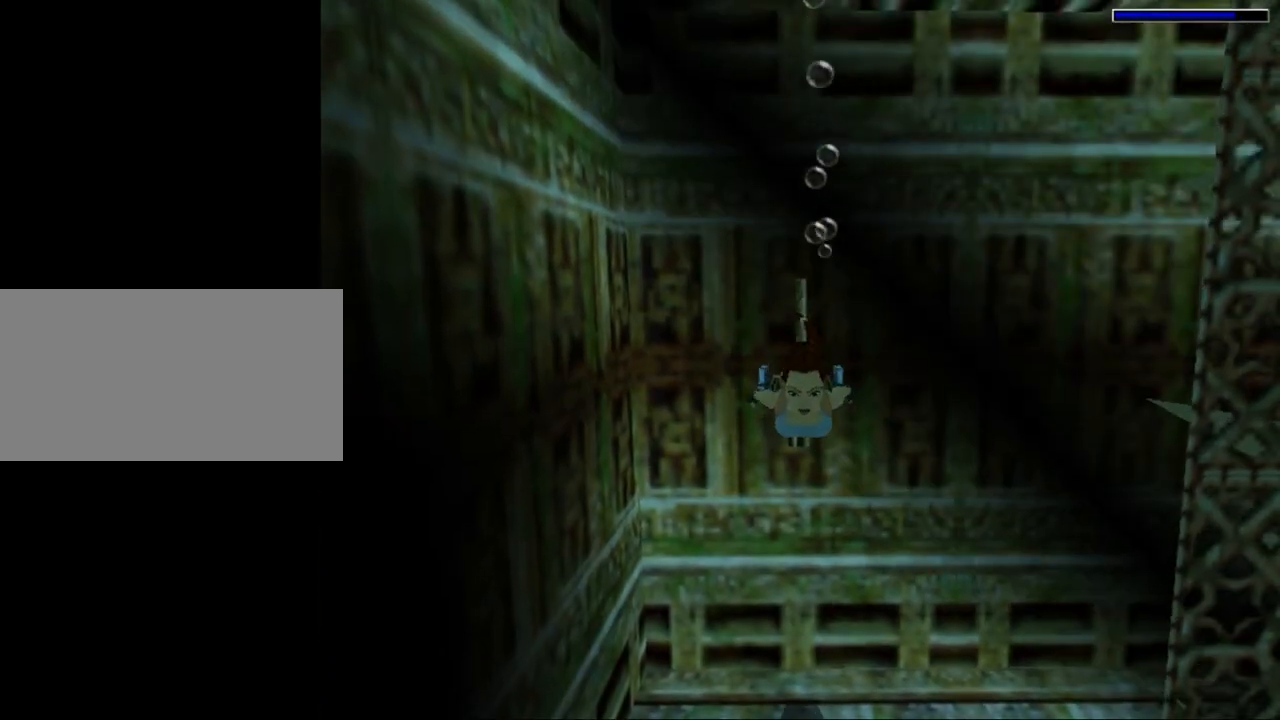
{"keys": ["jump"], "events": []}
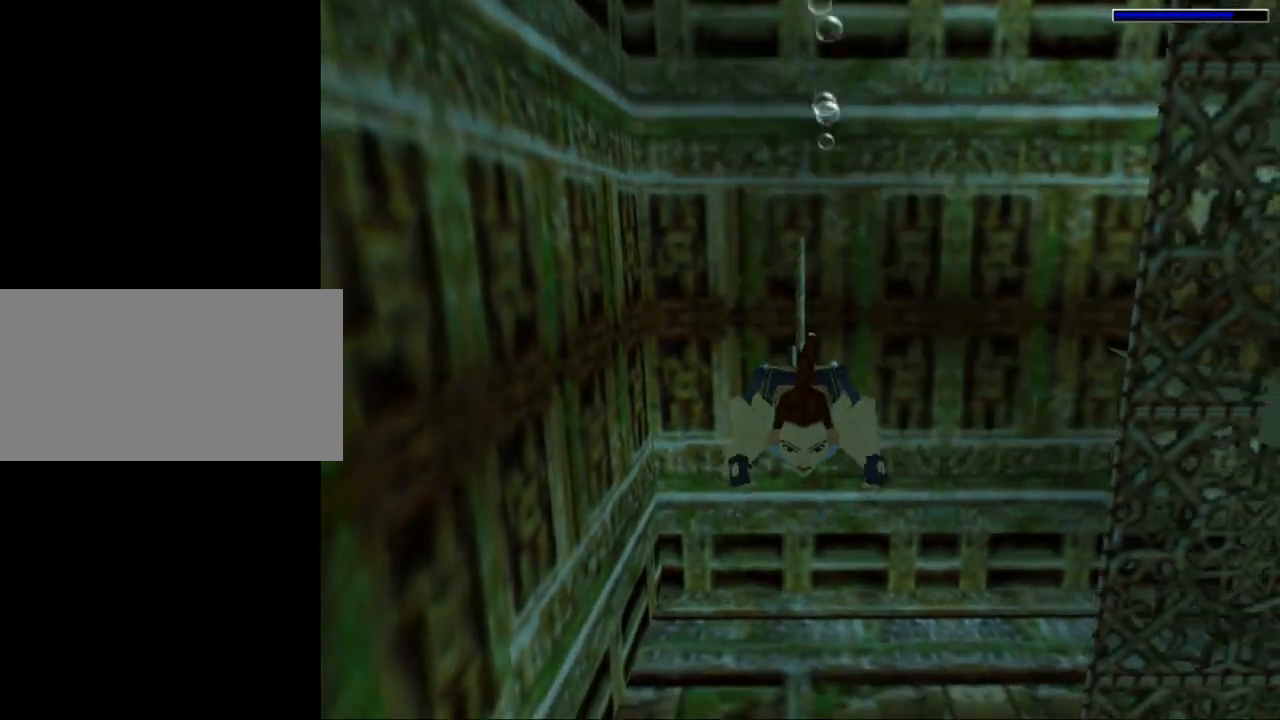
{"keys": ["jump"], "events": []}
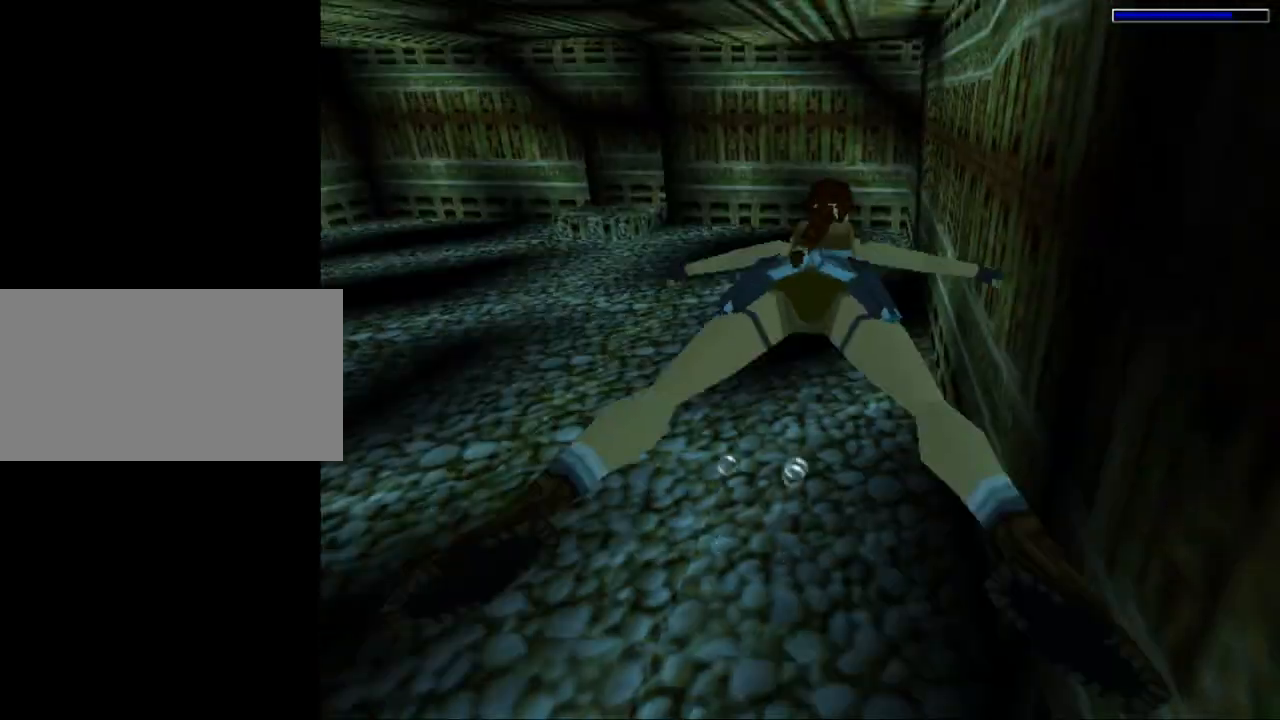
{"keys": ["jump"], "events": [[100, "left", "down"], [300, "left", "up"]]}
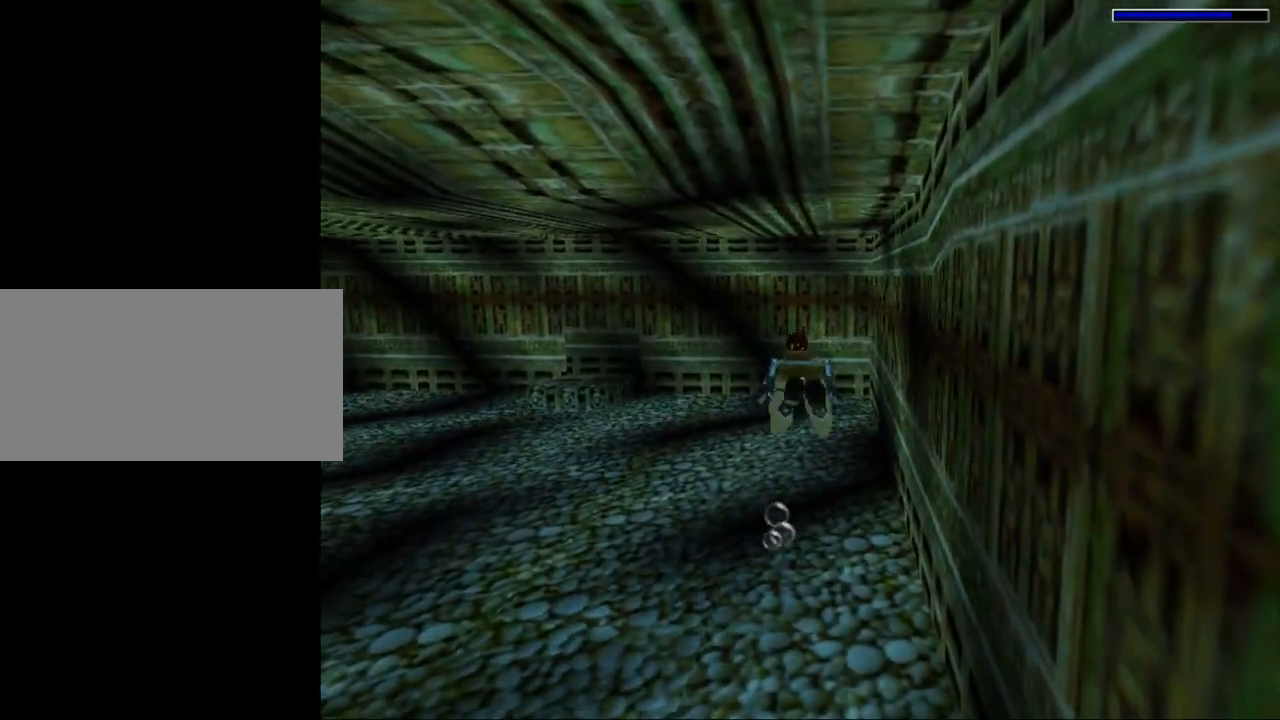
{"keys": ["jump"], "events": []}
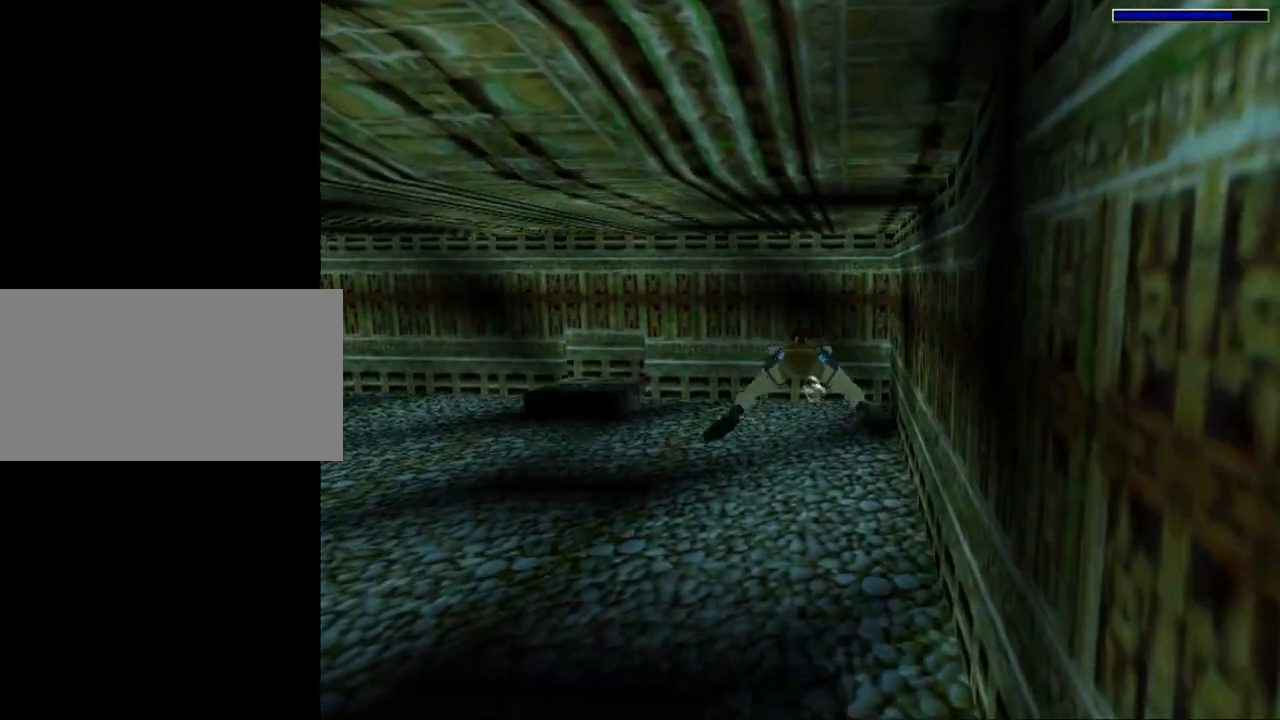
{"keys": ["jump"], "events": []}
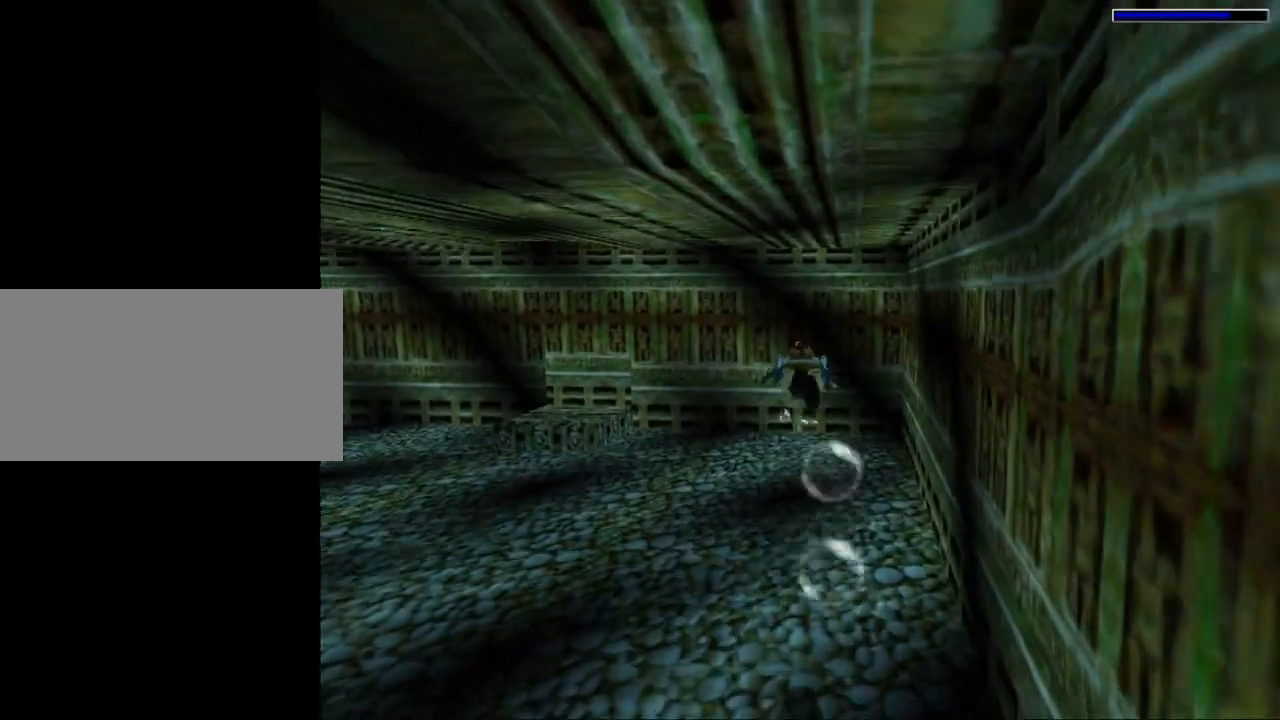
{"keys": ["jump"], "events": []}
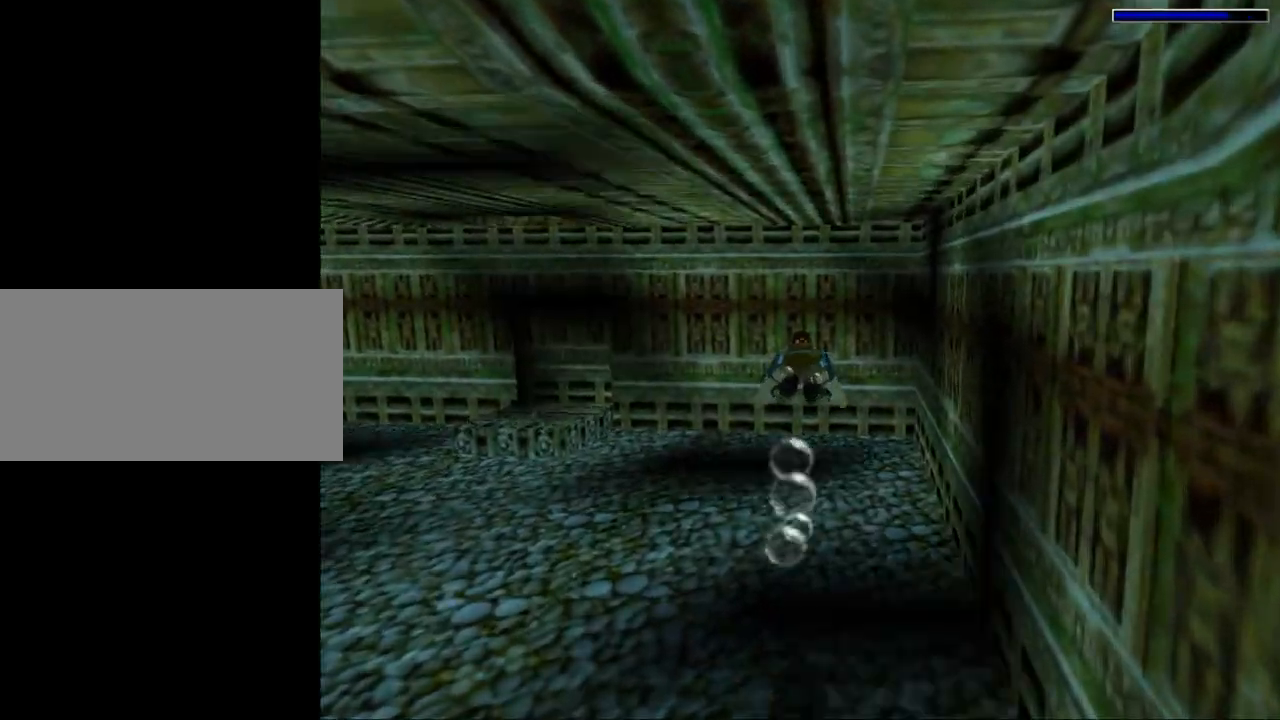
{"keys": ["jump"], "events": [[100, "left", "down"], [300, "left", "up"]]}
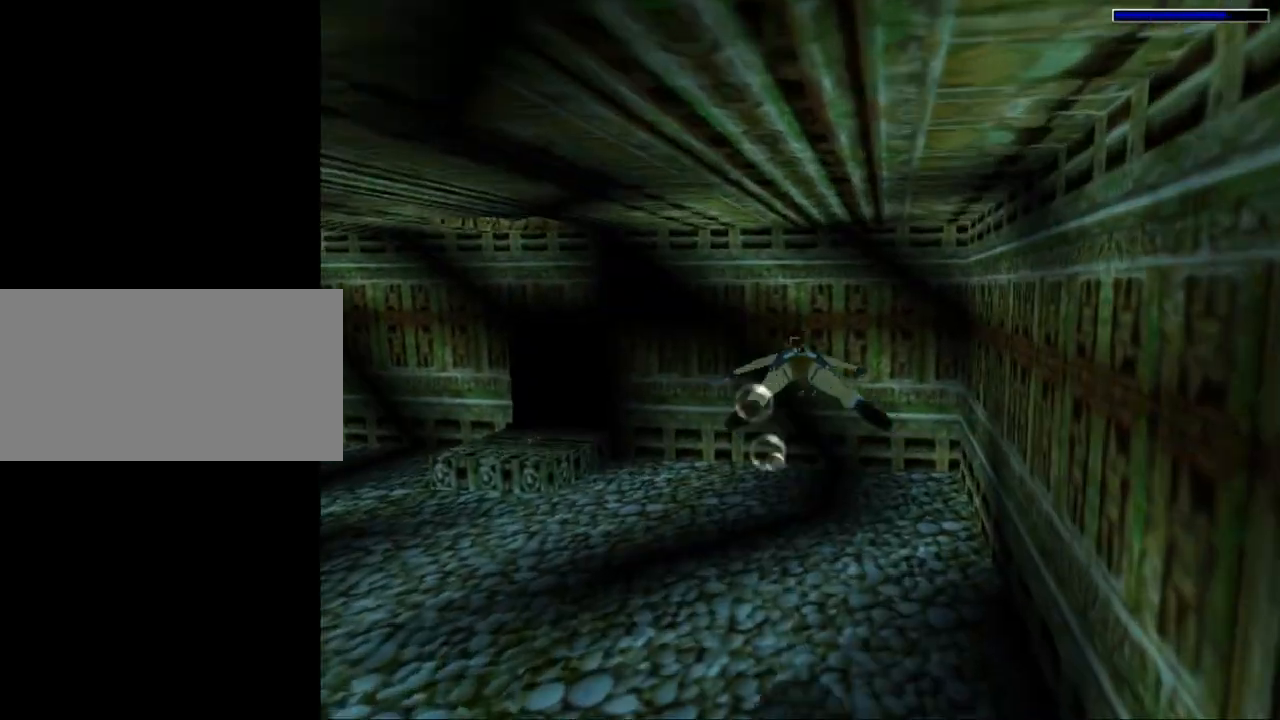
{"keys": ["jump", "left"], "events": [[334, "left", "down"]]}
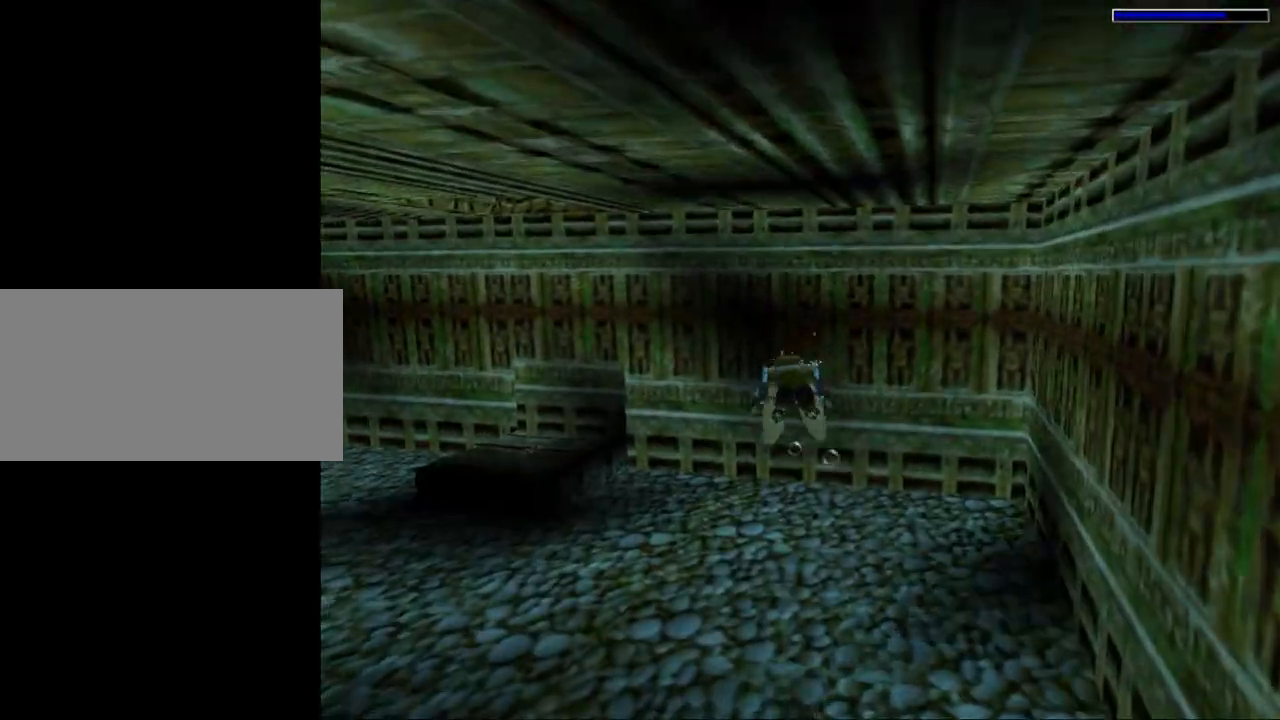
{"keys": ["jump"], "events": [[200, "left", "up"]]}
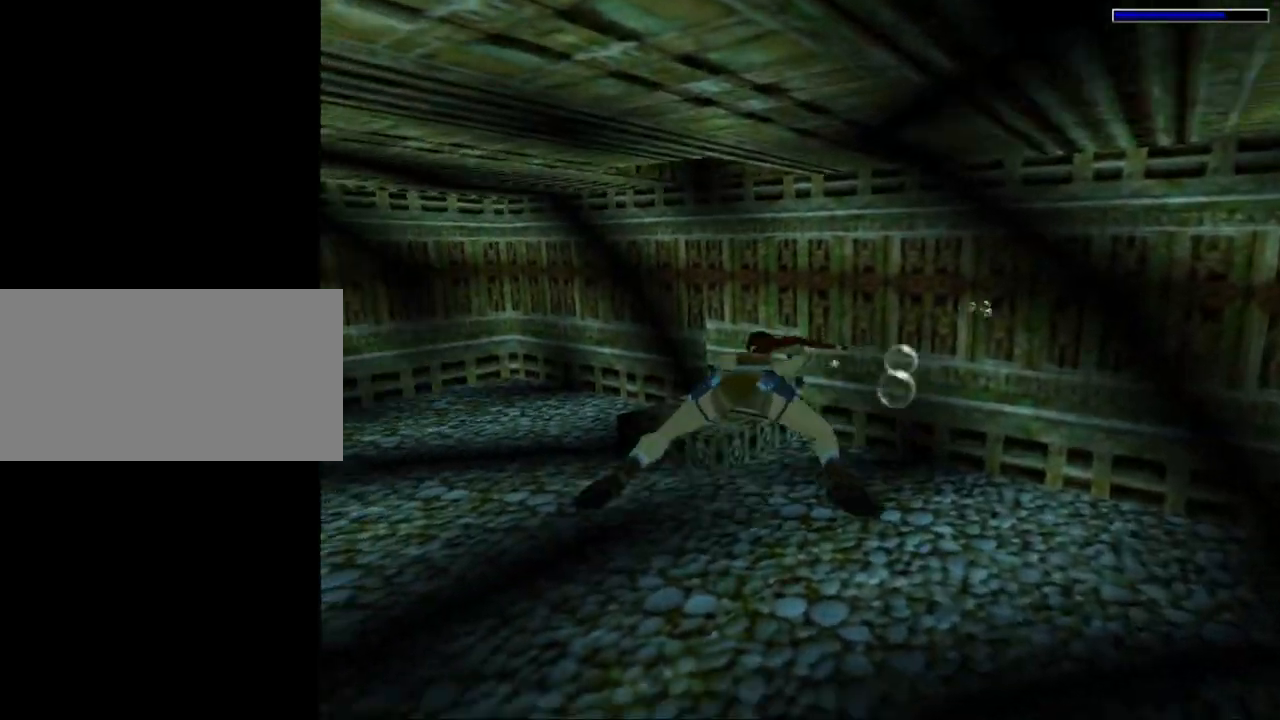
{"keys": ["jump"], "events": []}
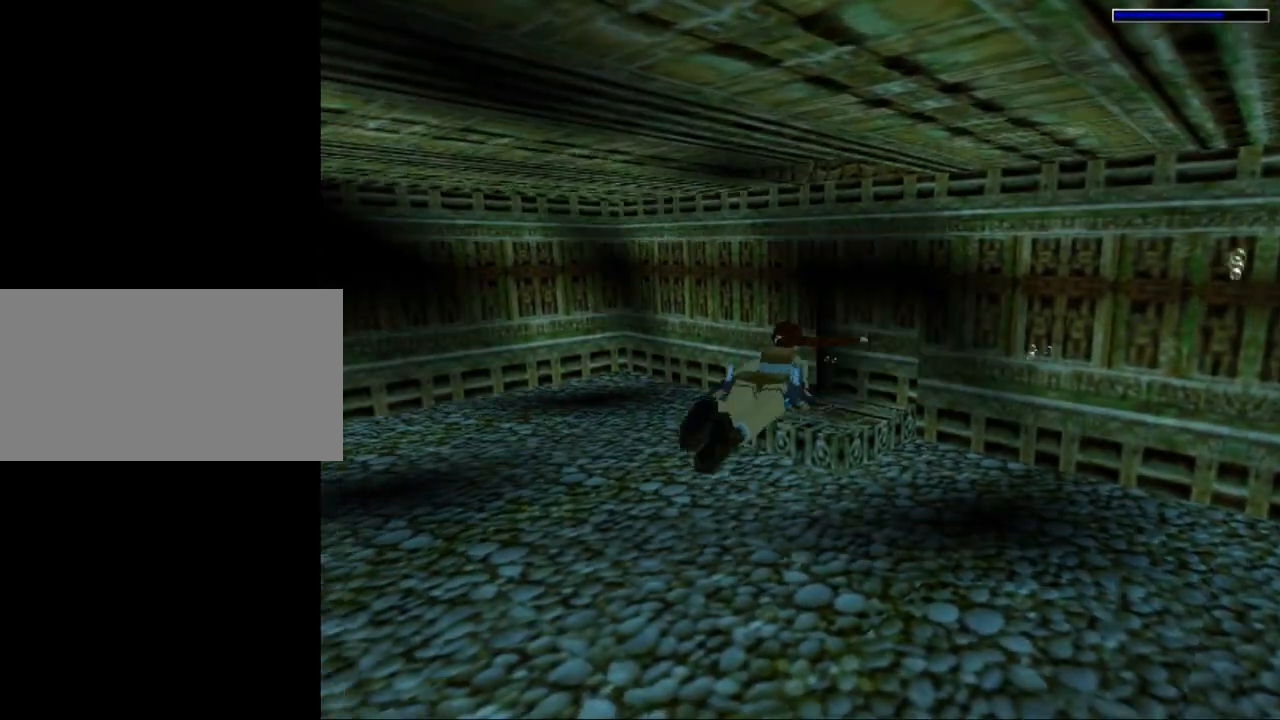
{"keys": ["jump"], "events": []}
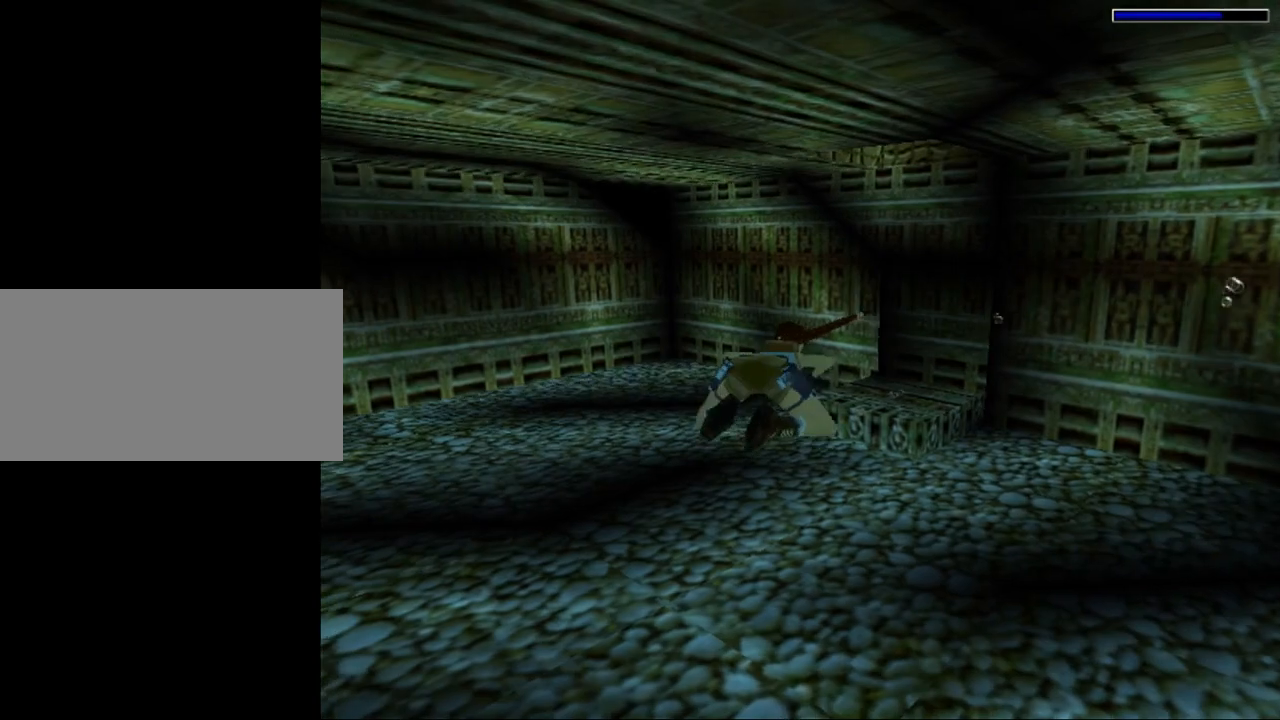
{"keys": ["jump", "left", "look"], "events": [[300, "look", "down"], [434, "left", "down"]]}
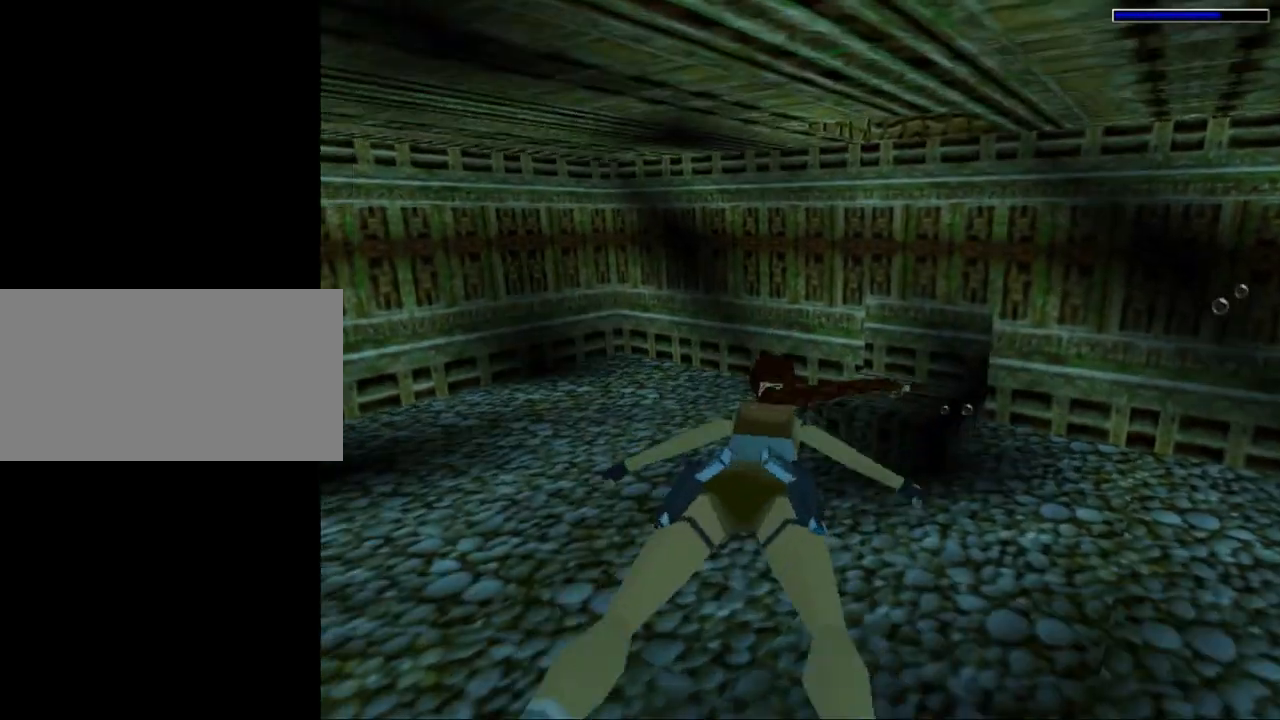
{"keys": ["jump", "left", "look"], "events": []}
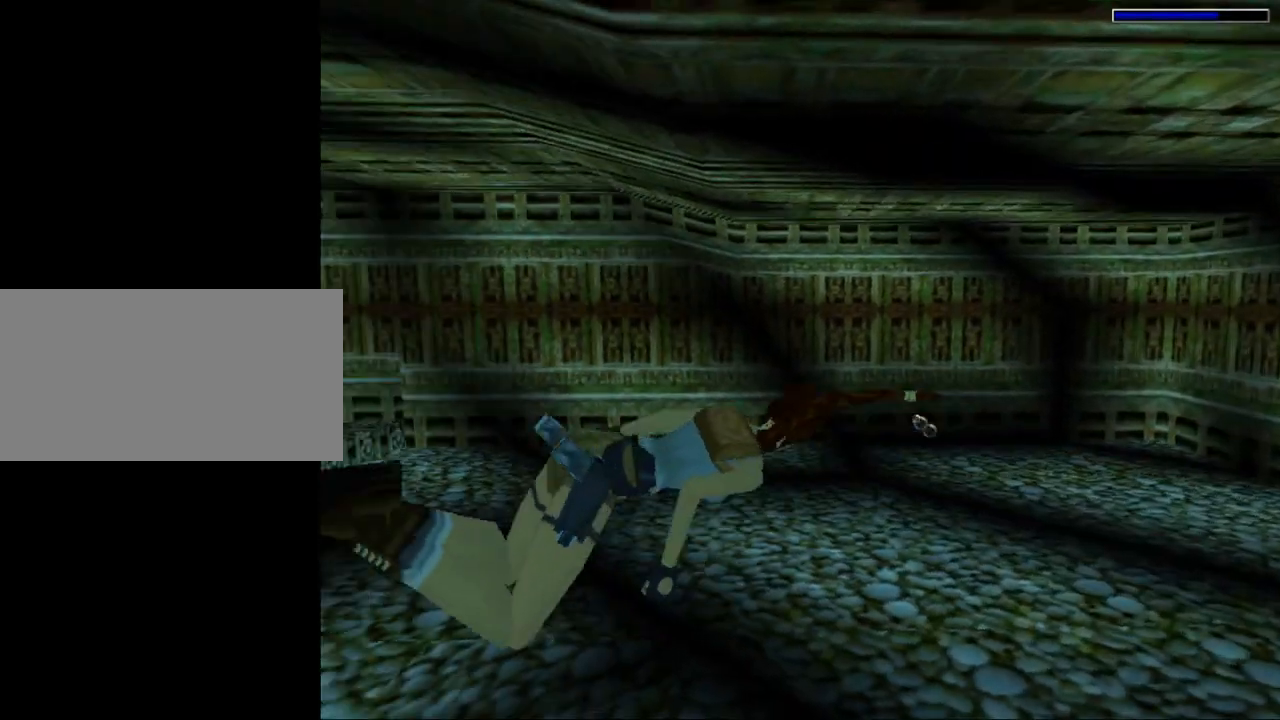
{"keys": ["jump", "look"], "events": [[200, "left", "up"]]}
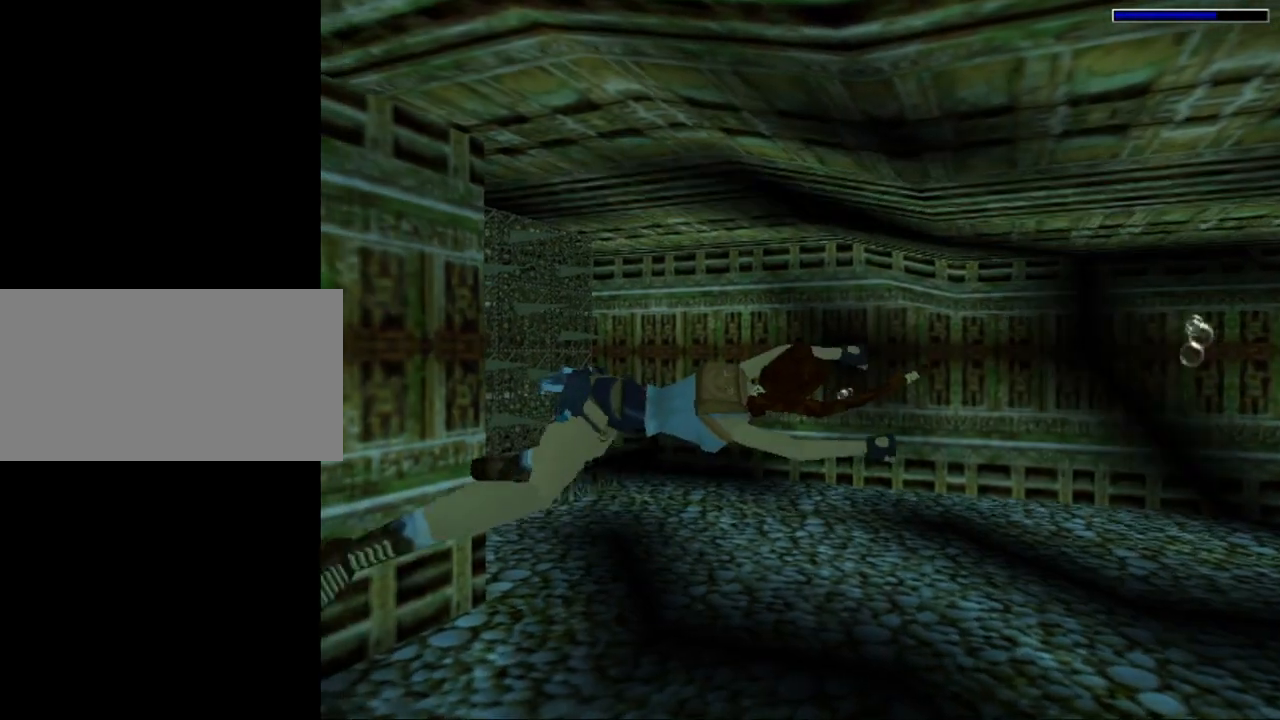
{"keys": ["jump", "look"], "events": []}
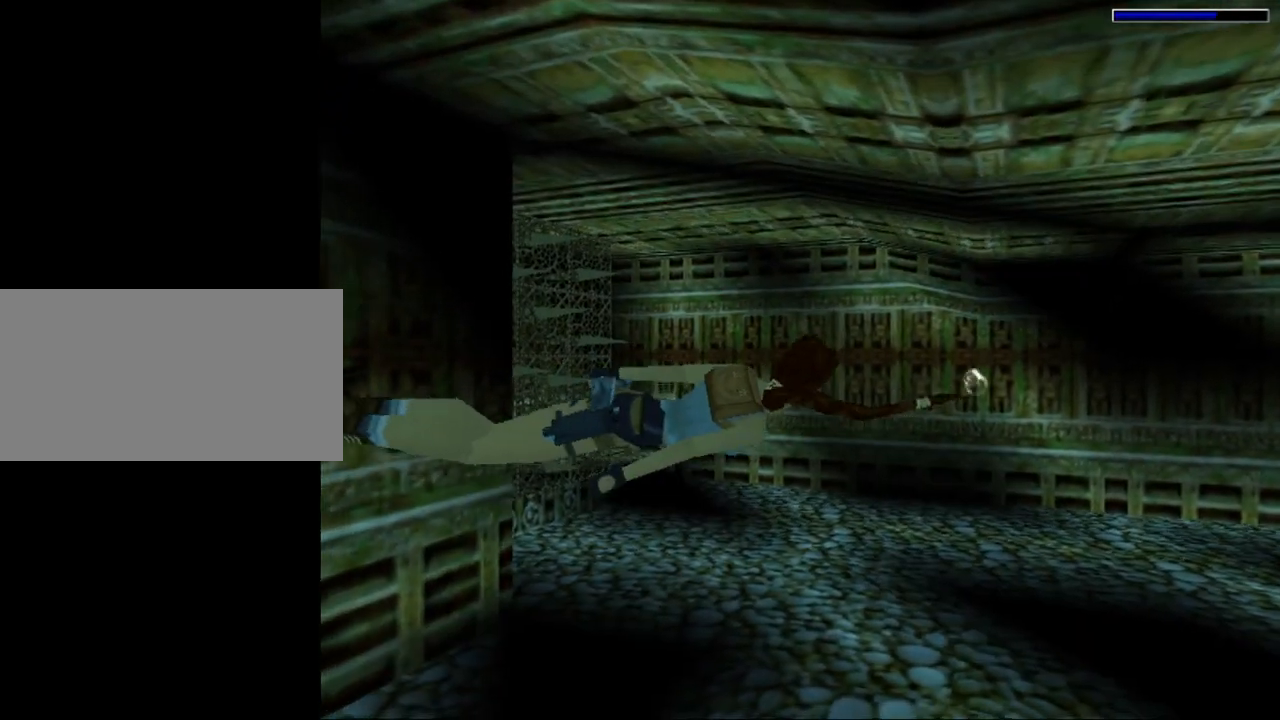
{"keys": ["jump"], "events": [[167, "look", "up"]]}
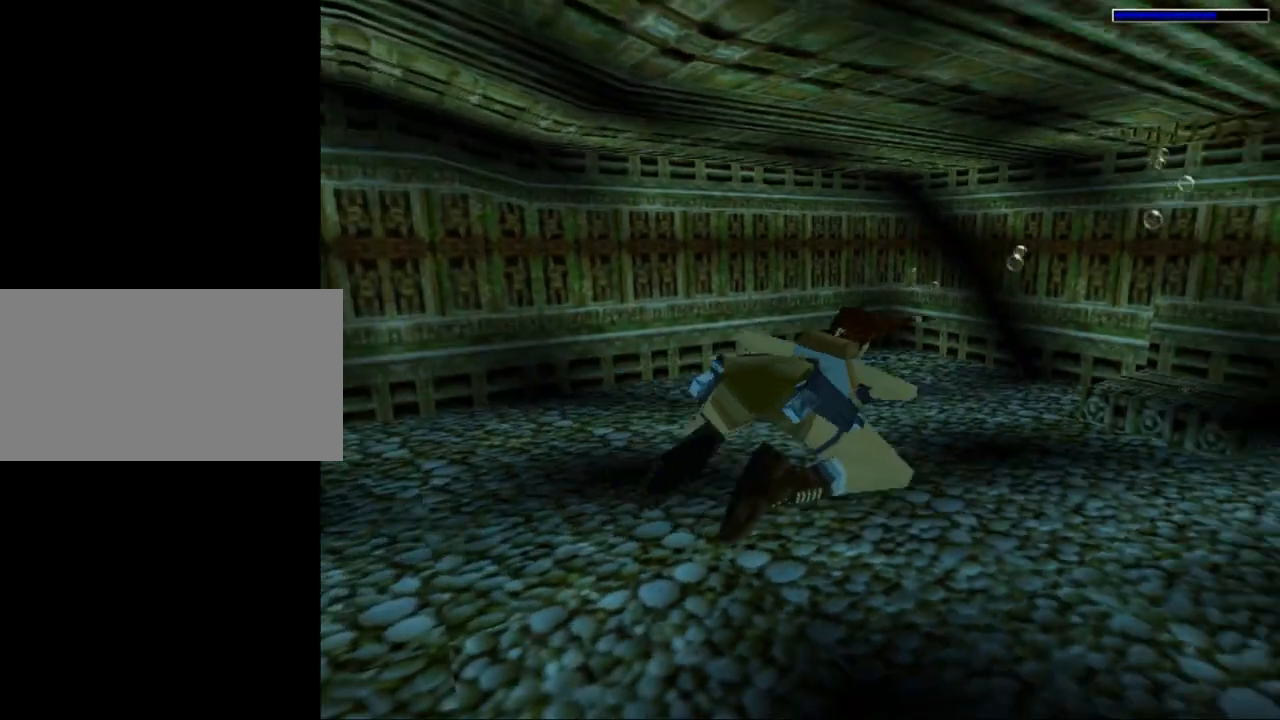
{"keys": [], "events": [[367, "jump", "up"]]}
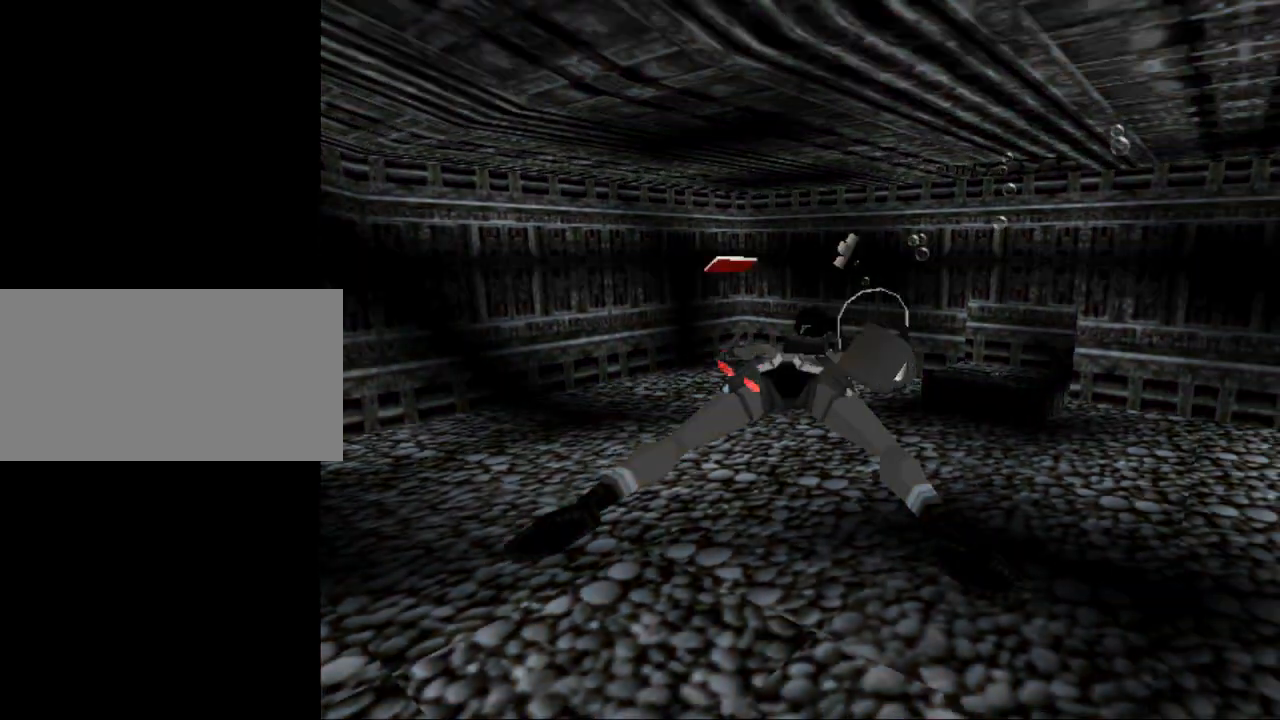
{"keys": [], "events": []}
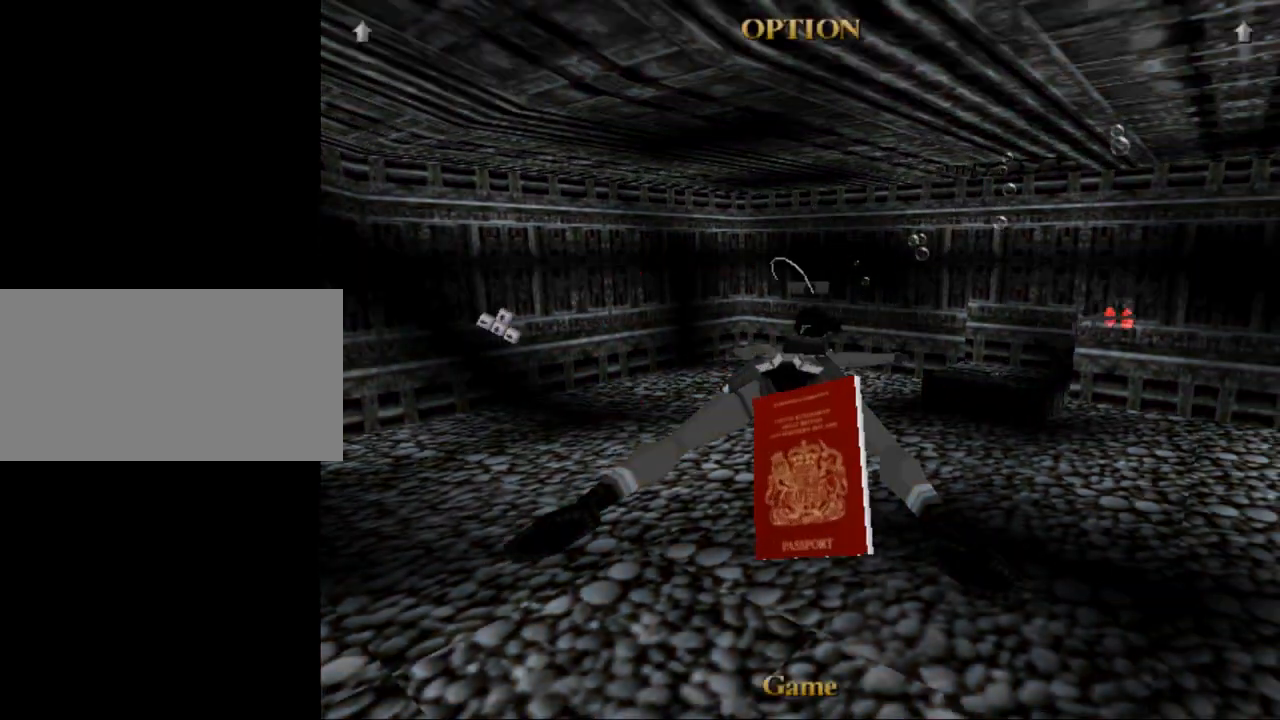
{"keys": [], "events": []}
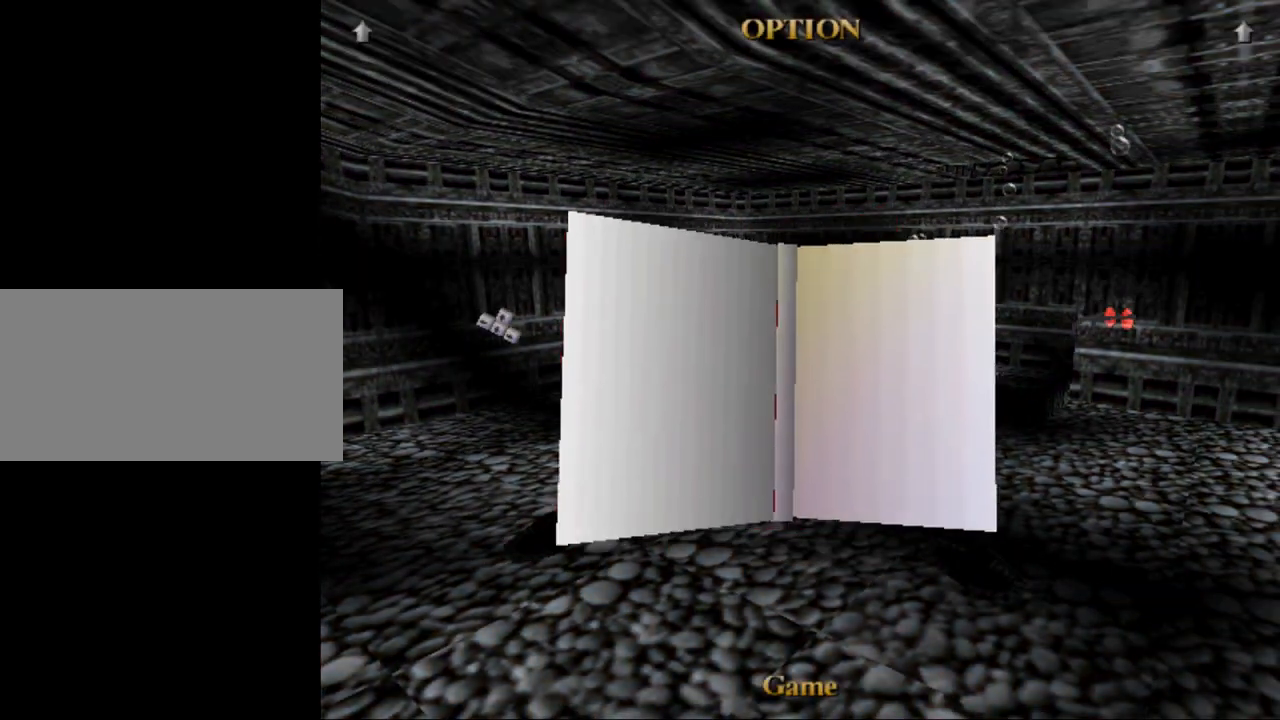
{"keys": [], "events": []}
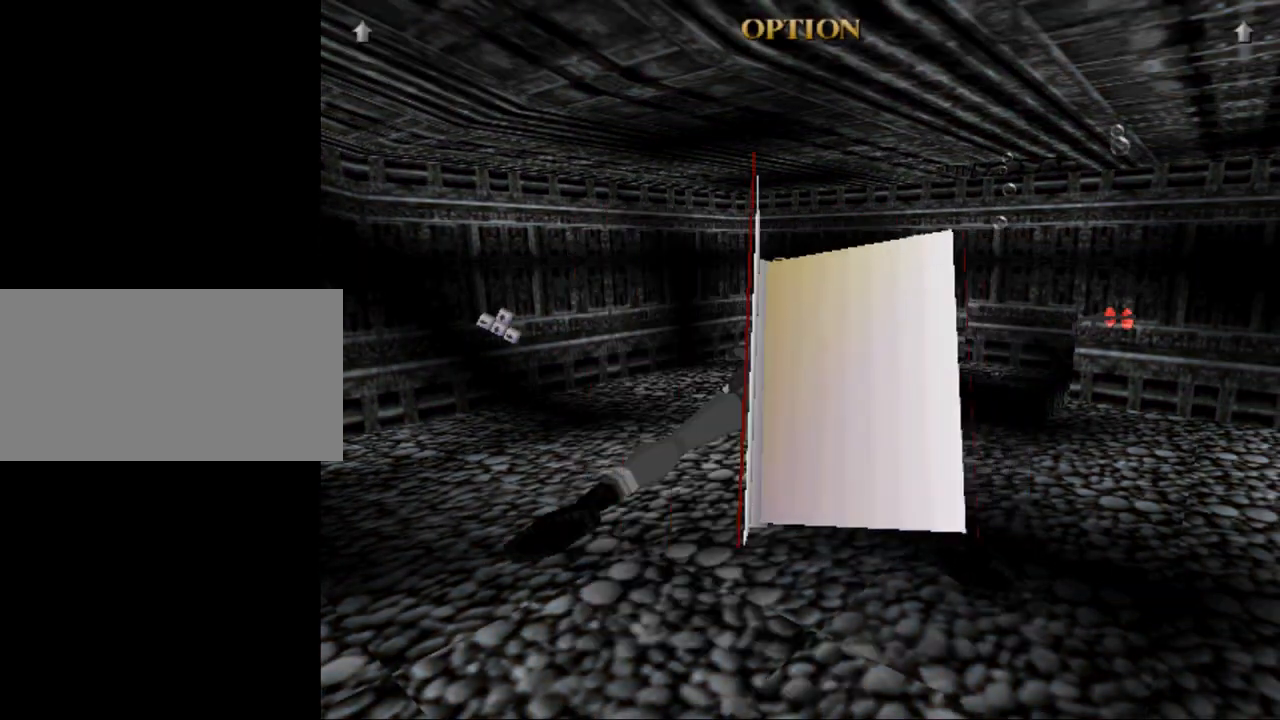
{"keys": [], "events": []}
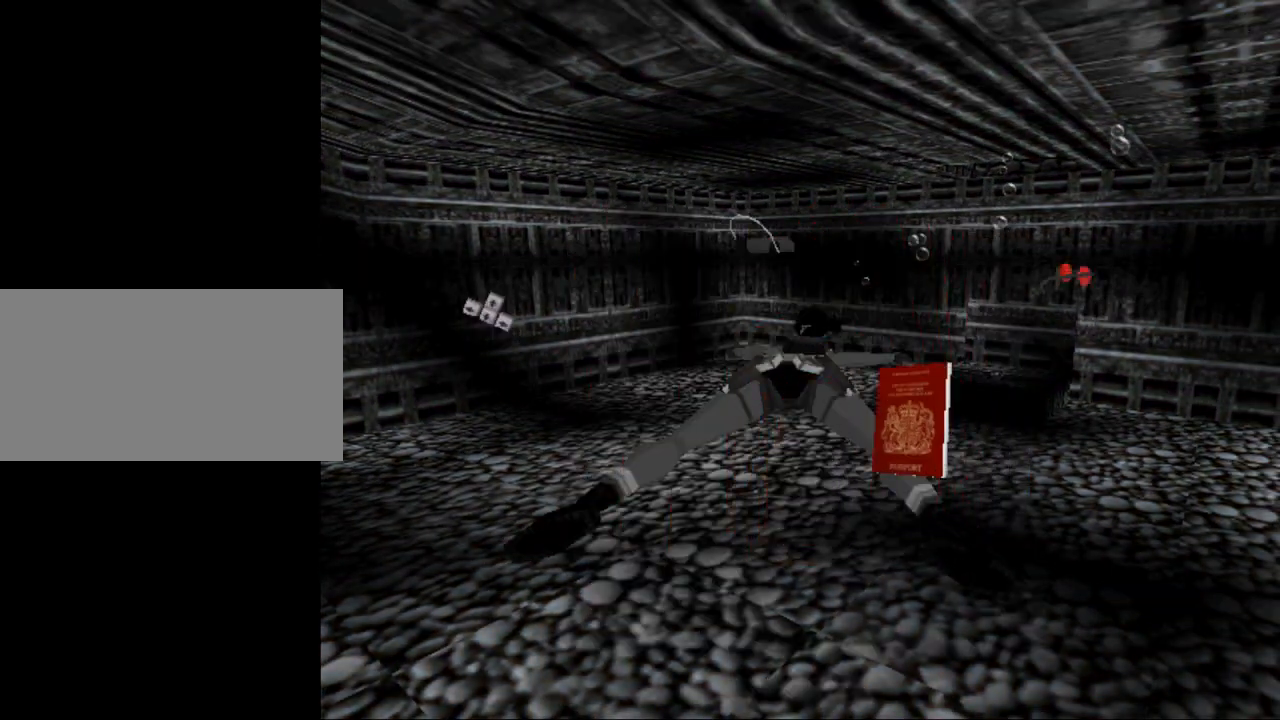
{"keys": [], "events": []}
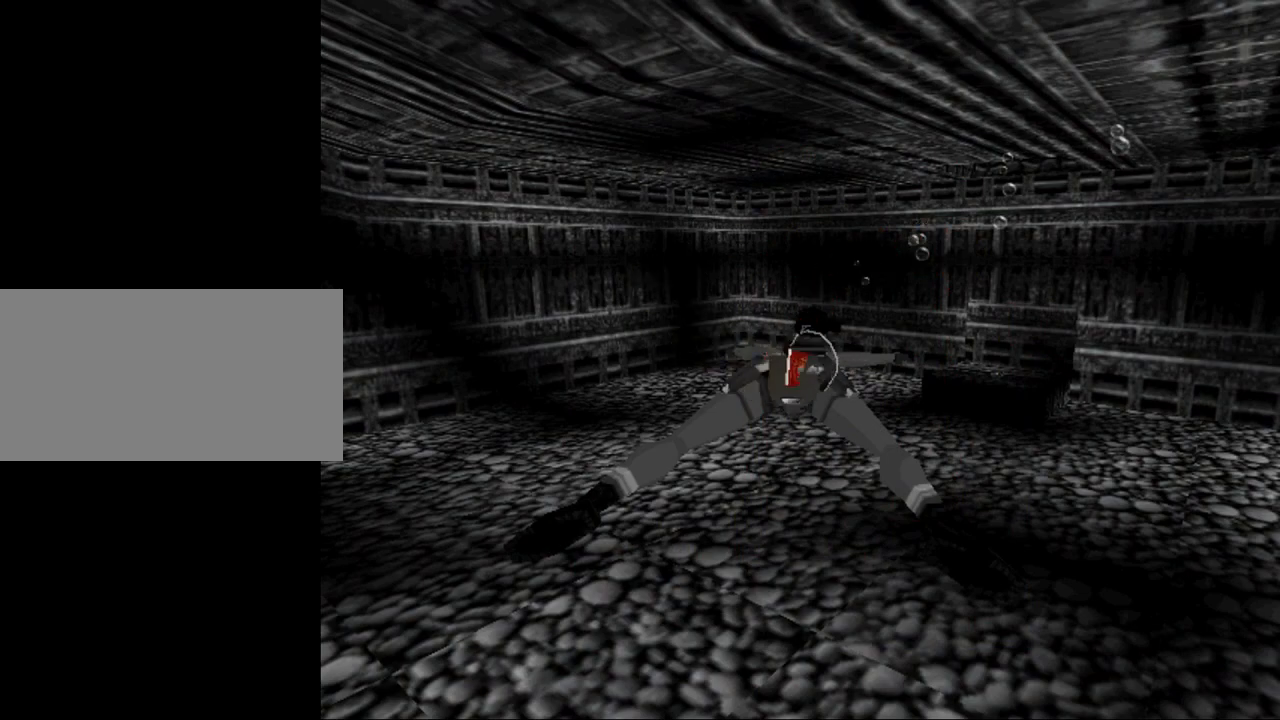
{"keys": [], "events": []}
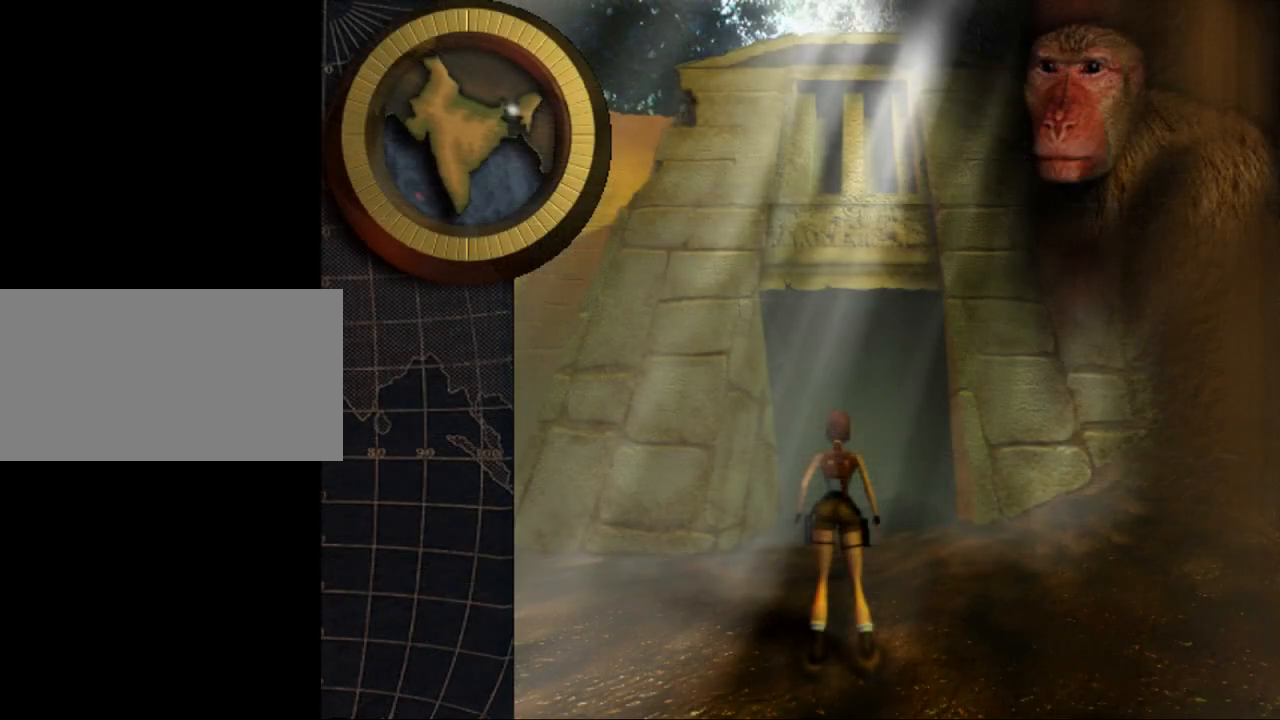
{"keys": [], "events": []}
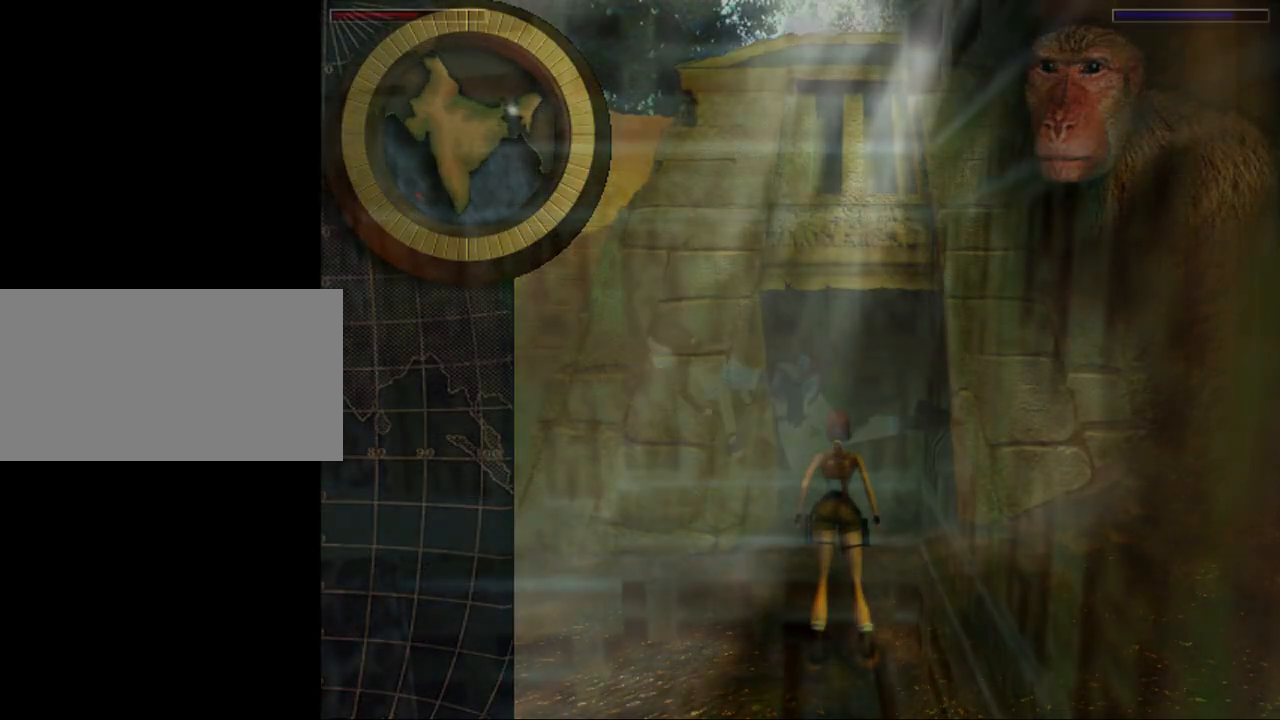
{"keys": [], "events": []}
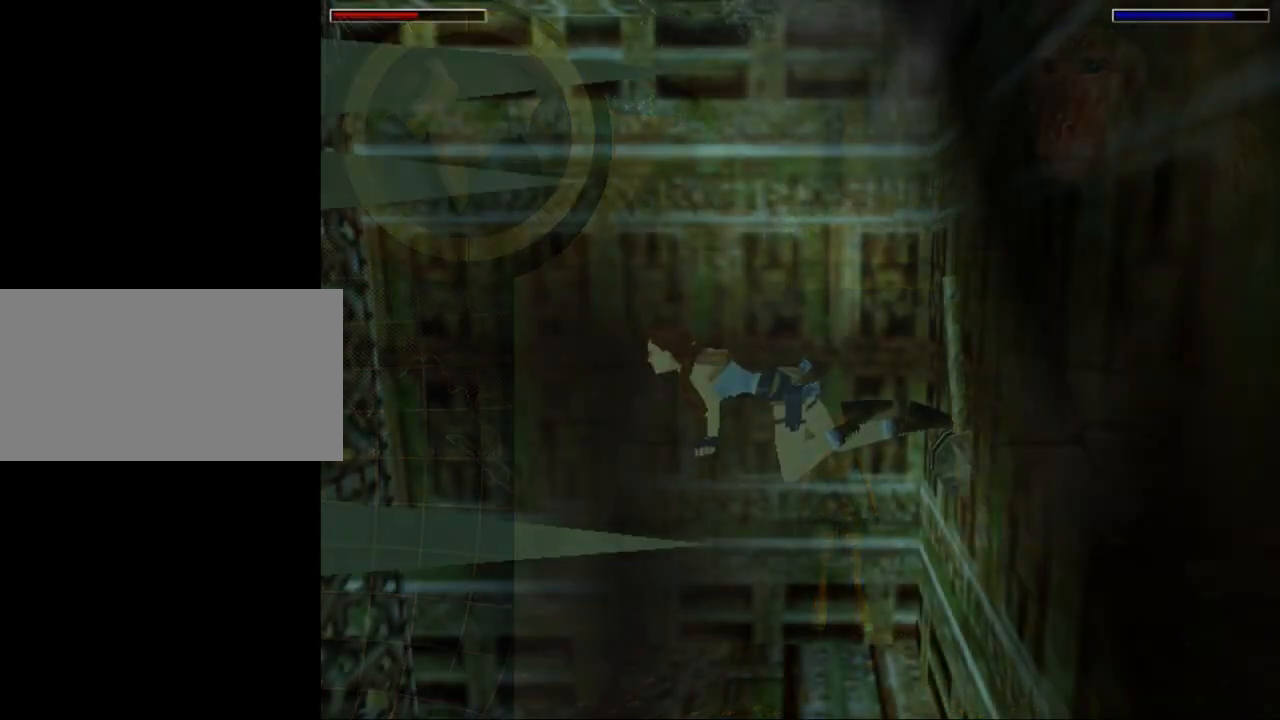
{"keys": ["jump"], "events": [[500, "jump", "down"]]}
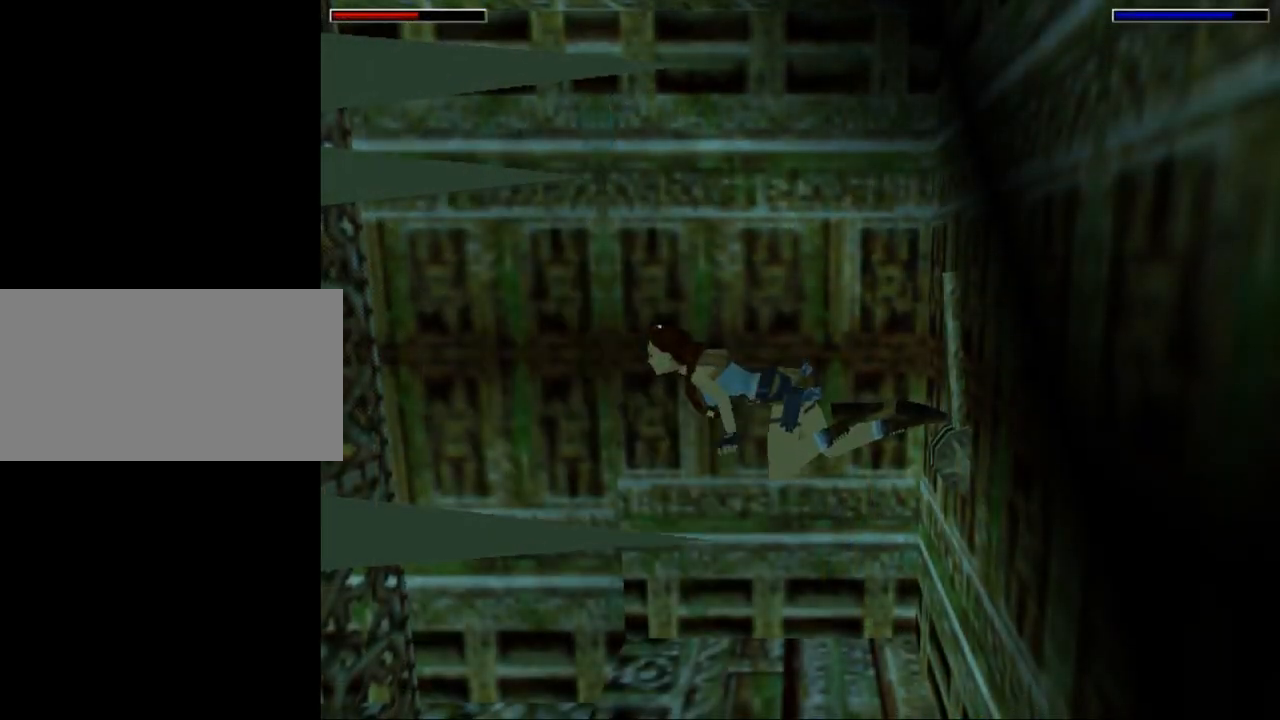
{"keys": ["jump"], "events": []}
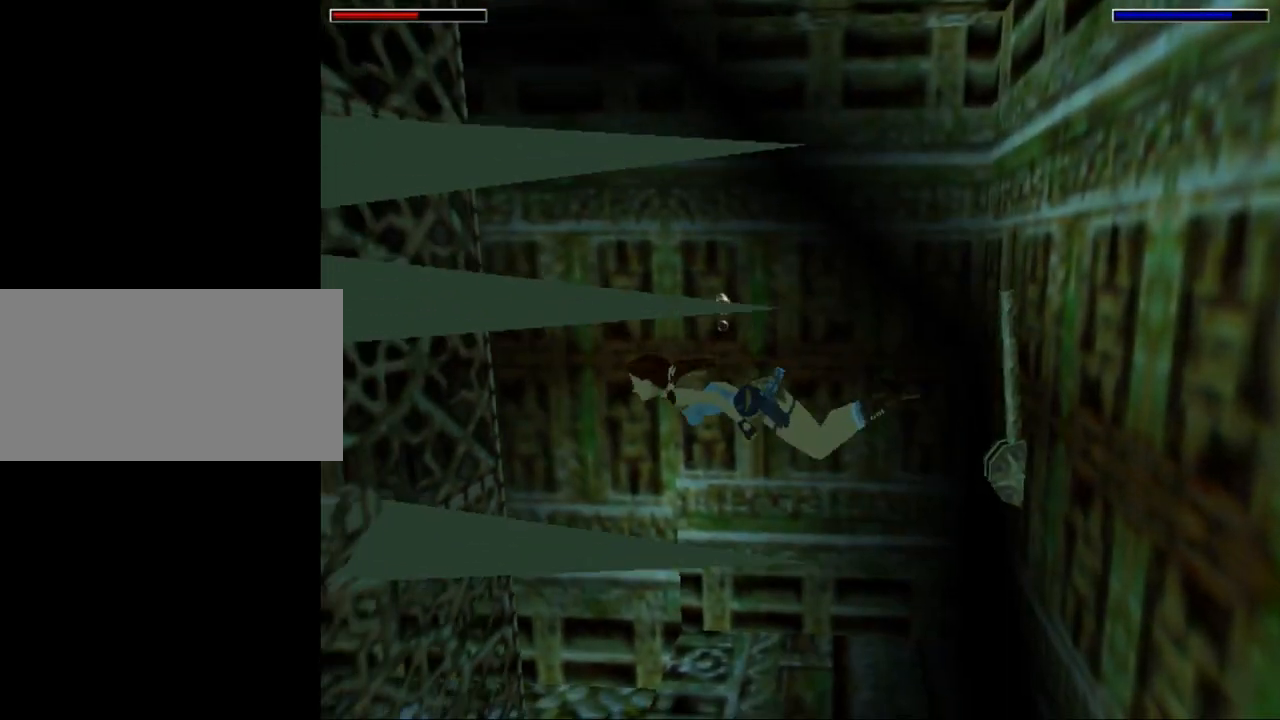
{"keys": ["jump"], "events": []}
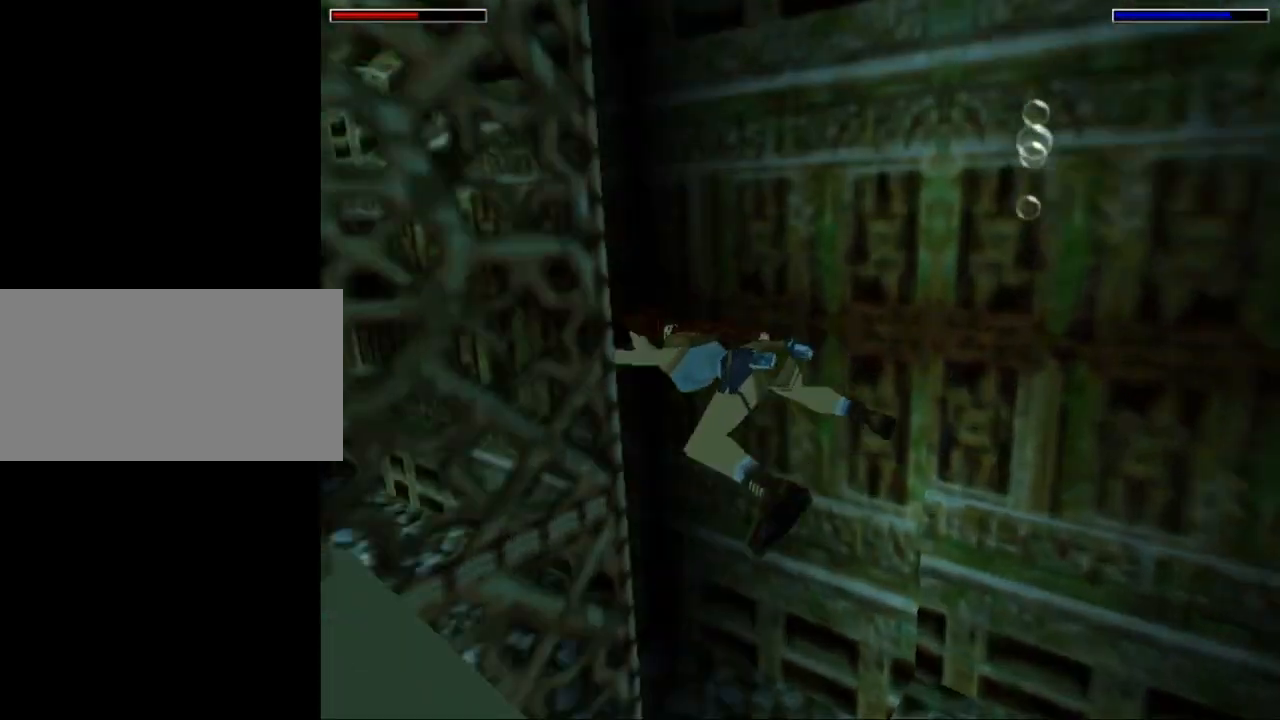
{"keys": ["jump"], "events": []}
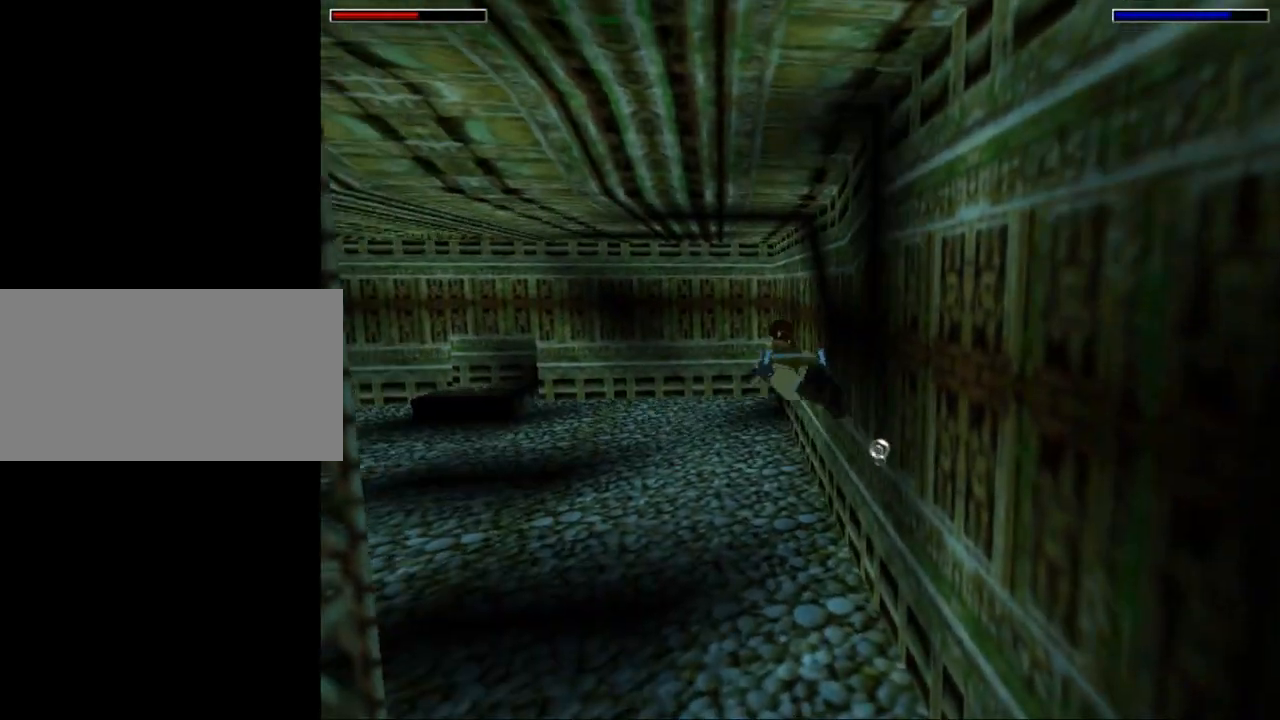
{"keys": ["jump"], "events": []}